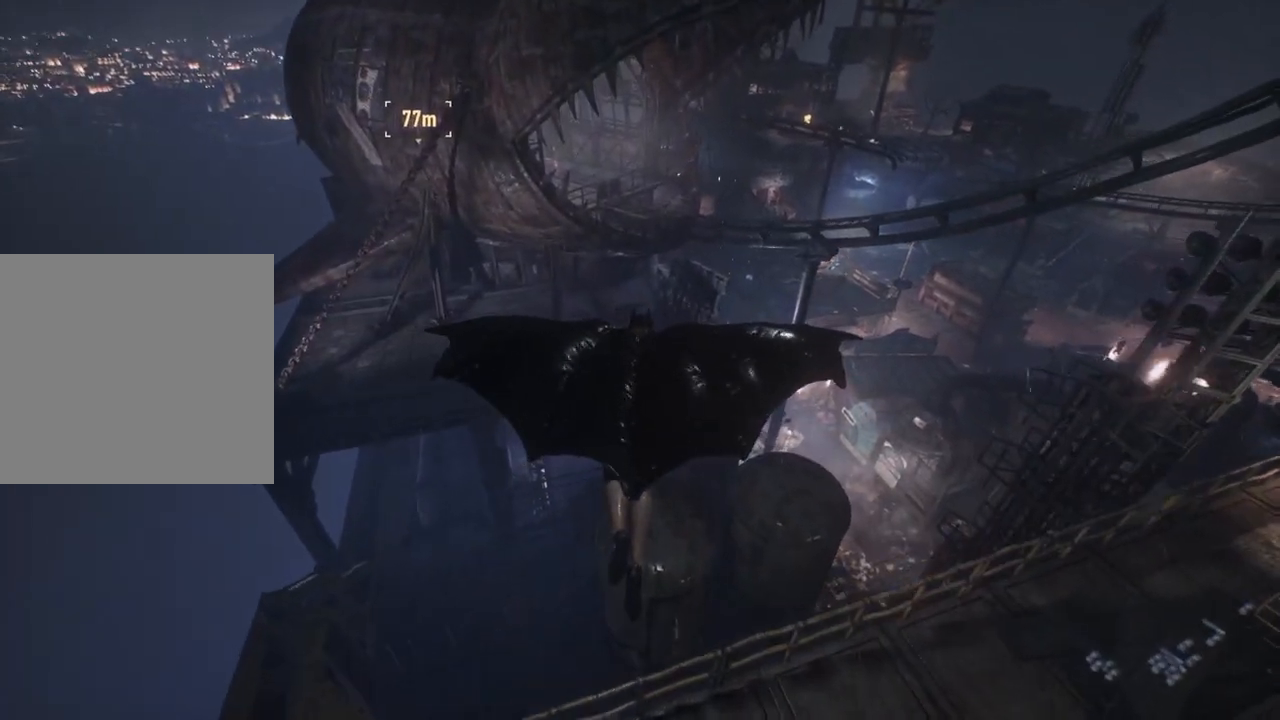
Gameplay with a controller (Xbox layout); each line is a JSON object with the inputs held at the frame after it. "events" lists button and stick changes between this image and that frame as [ms after this image, input, new state], when the widget could be followed in between.
{"buttons": ["A"], "left_stick": "center", "right_stick": "center", "events": [[133, "left_stick", "center"], [300, "DPAD_UP", "down"], [400, "DPAD_UP", "up"]]}
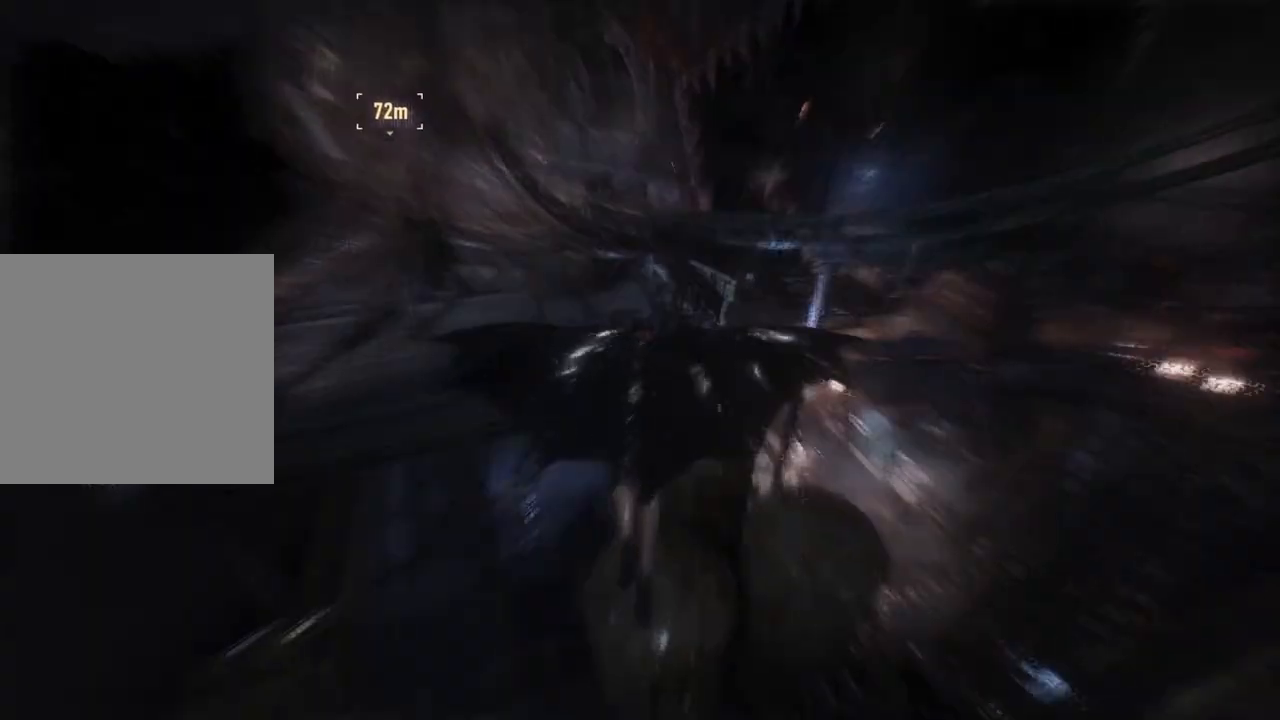
{"buttons": ["A"], "left_stick": "center", "right_stick": "center", "events": [[133, "left_stick", "up"], [367, "left_stick", "center"]]}
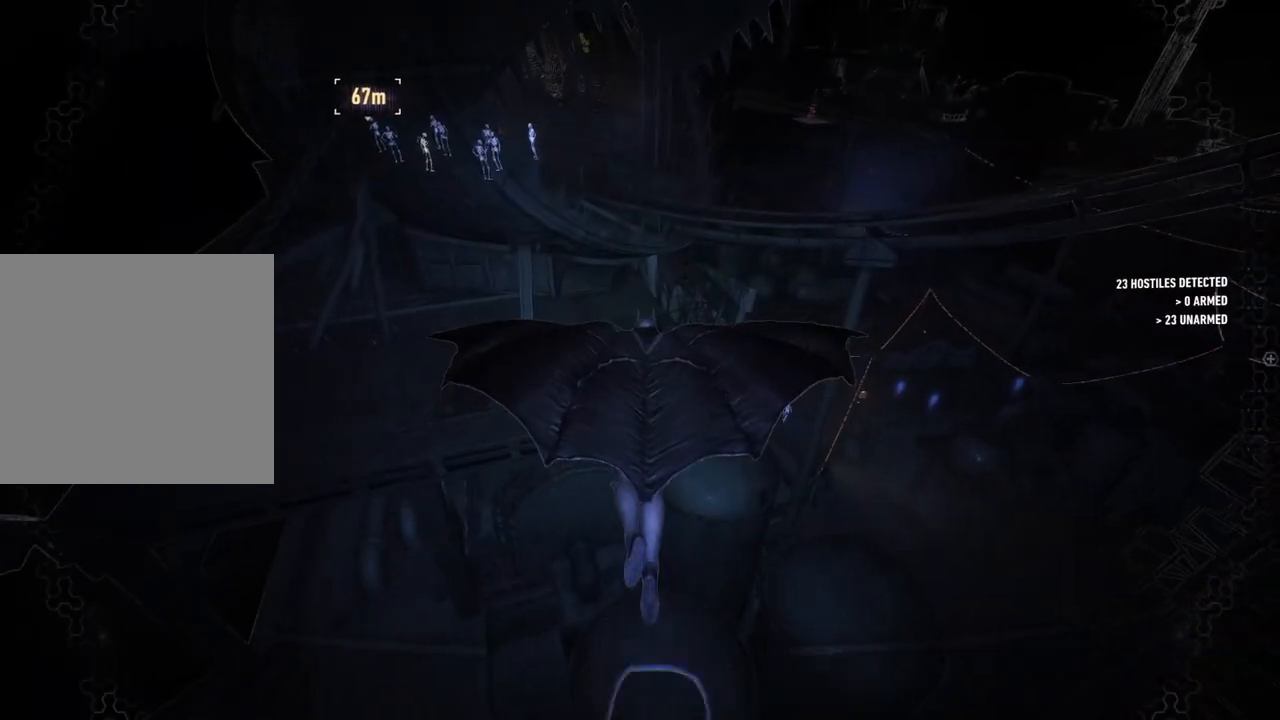
{"buttons": ["A"], "left_stick": "center", "right_stick": "center", "events": [[317, "left_stick", "left"], [483, "left_stick", "center"]]}
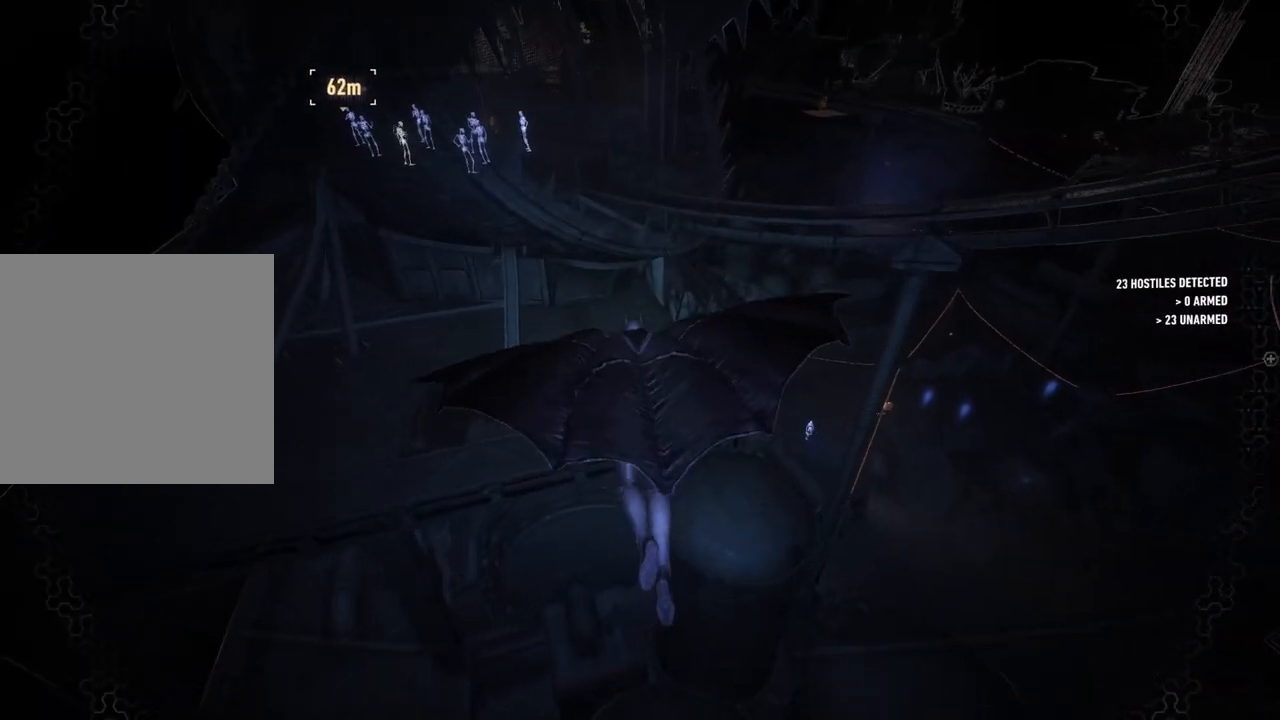
{"buttons": ["A"], "left_stick": "up-right", "right_stick": "center", "events": [[217, "left_stick", "up"], [450, "left_stick", "up-right"]]}
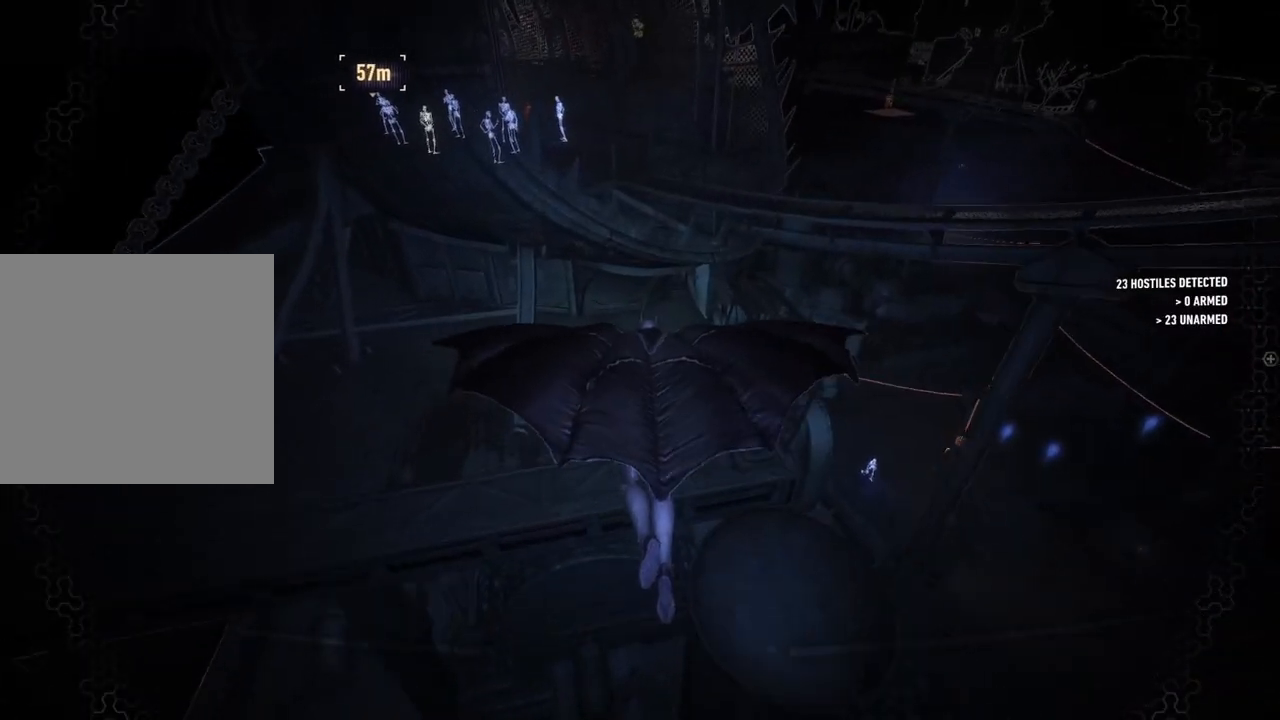
{"buttons": ["A", "DPAD_UP"], "left_stick": "center", "right_stick": "center", "events": [[267, "left_stick", "center"], [483, "DPAD_UP", "down"]]}
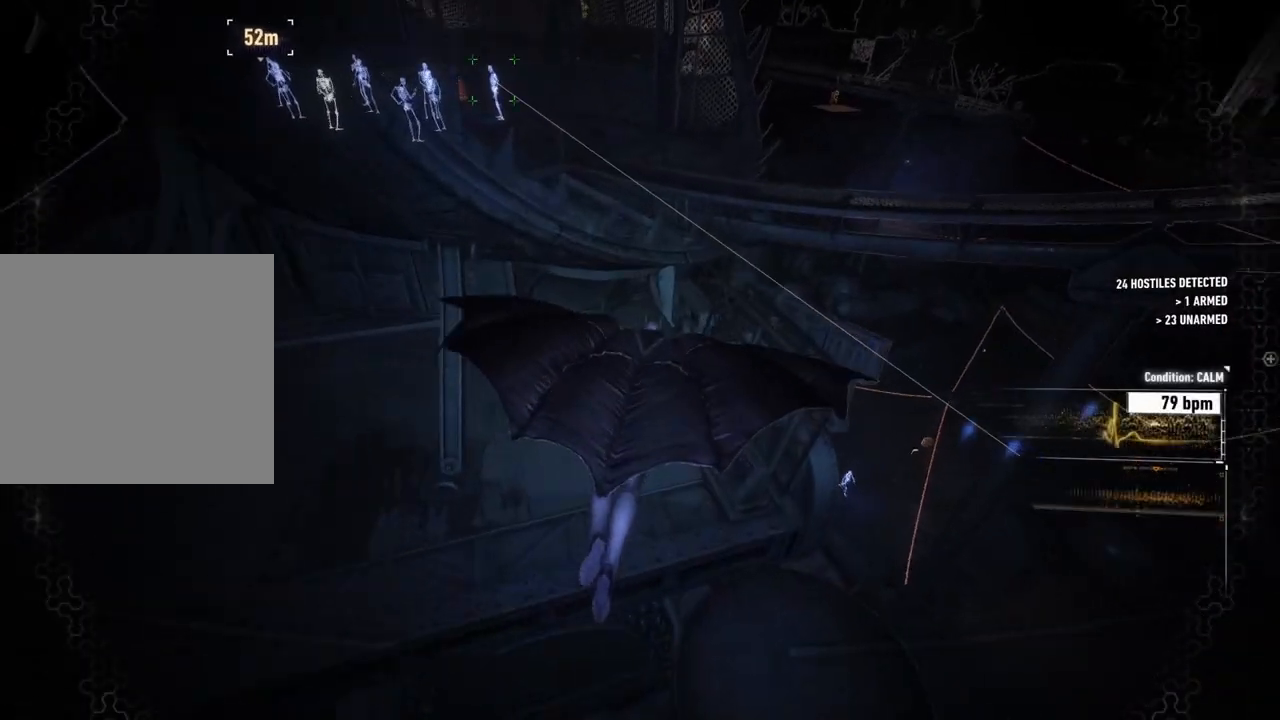
{"buttons": ["A"], "left_stick": "up-right", "right_stick": "center", "events": [[133, "DPAD_UP", "up"], [417, "left_stick", "up-right"]]}
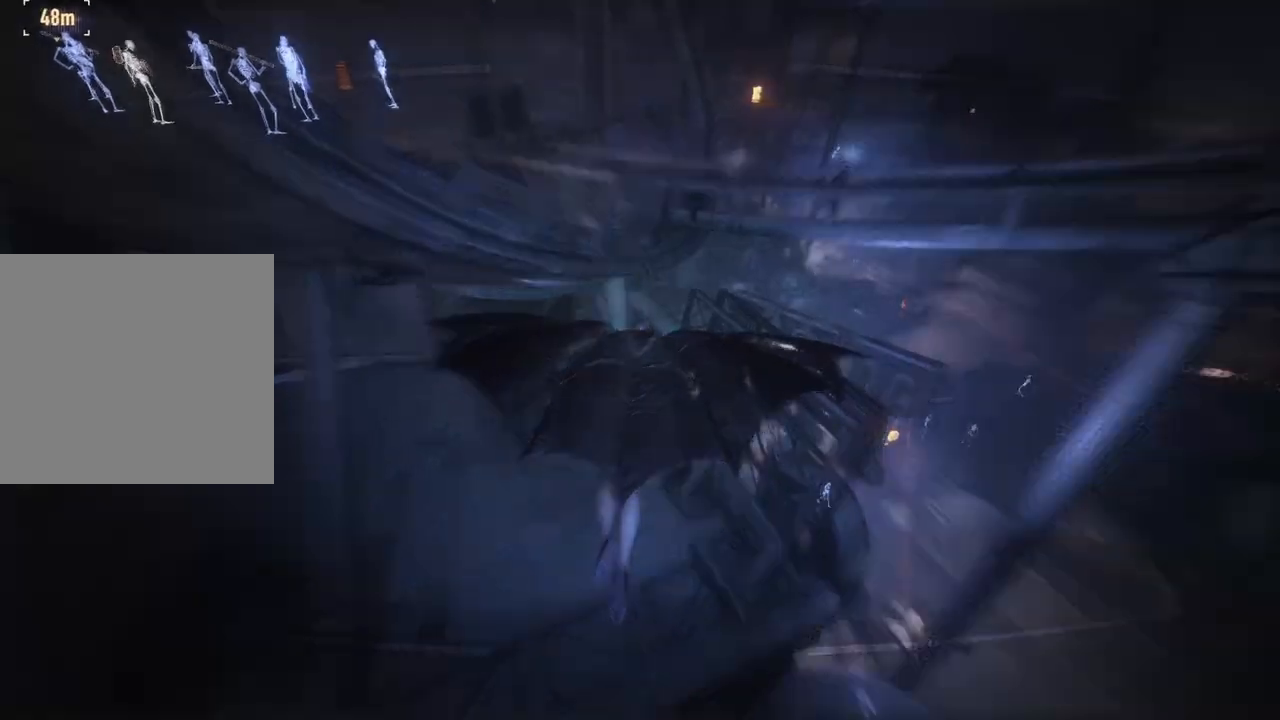
{"buttons": [], "left_stick": "center", "right_stick": "center", "events": [[167, "left_stick", "center"], [200, "right_stick", "up"], [217, "R1", "down"], [367, "right_stick", "center"], [383, "R1", "up"], [483, "A", "up"]]}
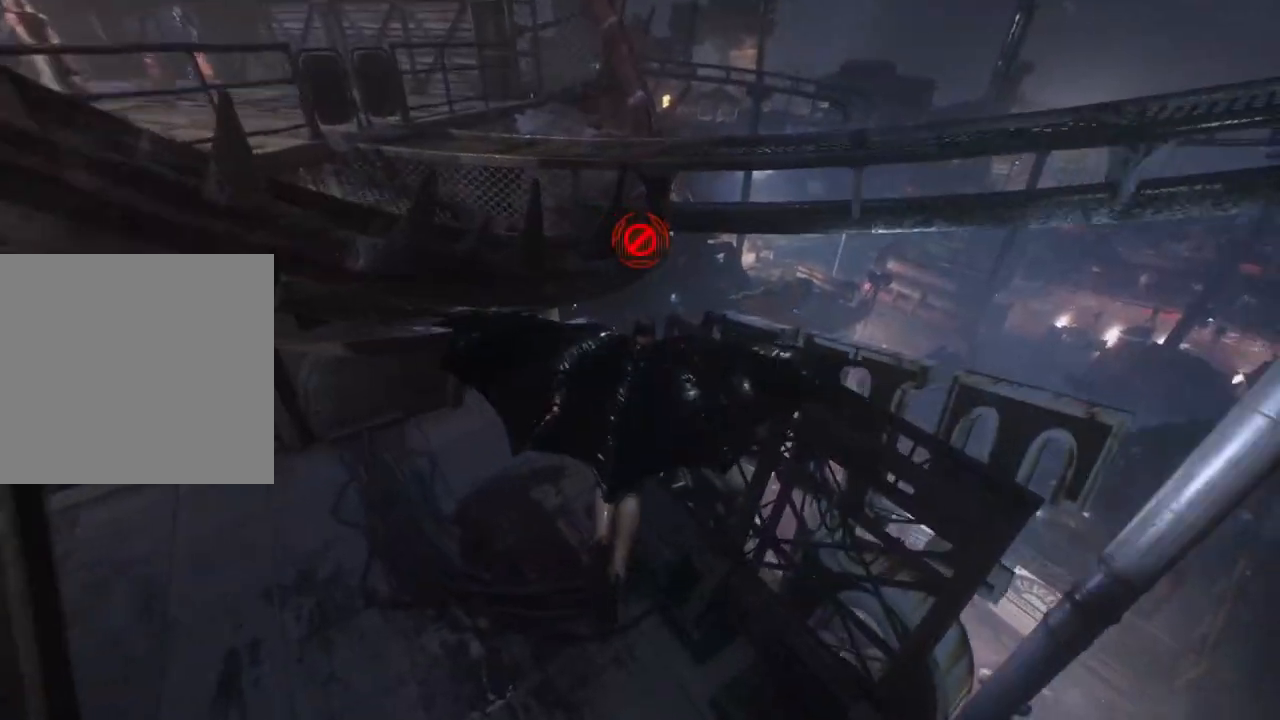
{"buttons": [], "left_stick": "down-left", "right_stick": "up-left", "events": [[267, "right_stick", "up-left"], [383, "R1", "down"], [433, "left_stick", "down-left"], [500, "R1", "up"]]}
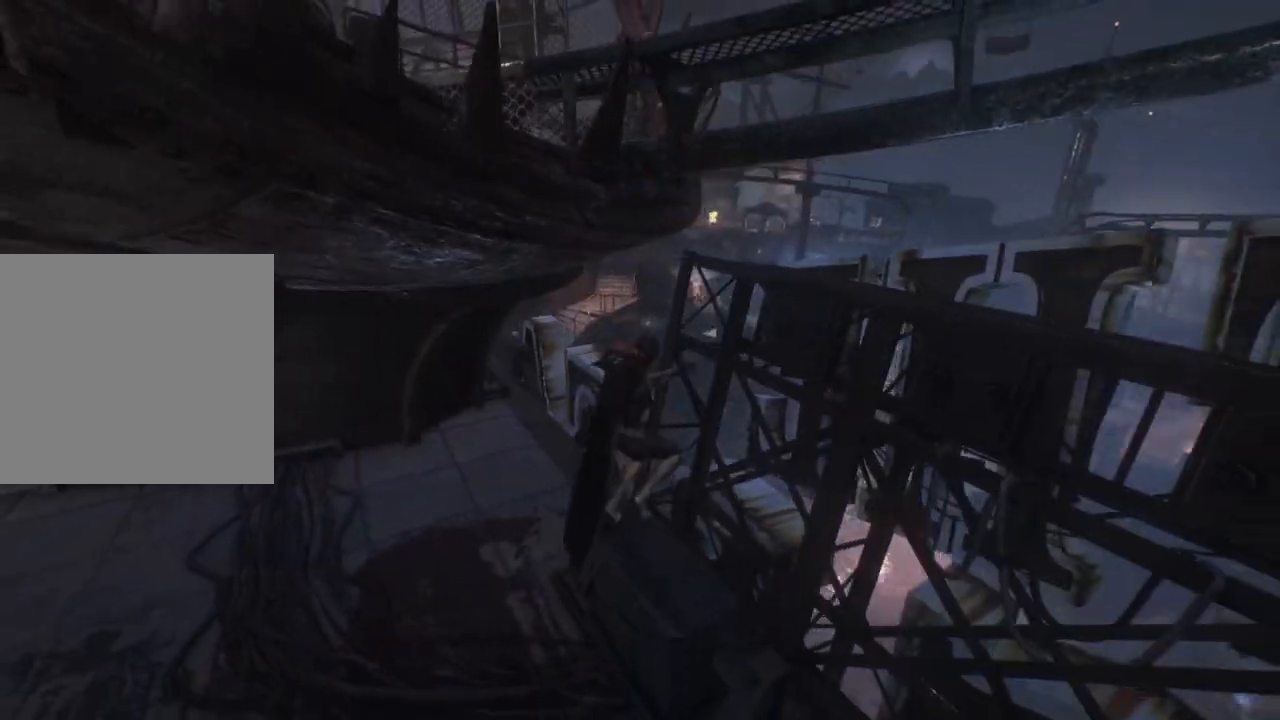
{"buttons": [], "left_stick": "down", "right_stick": "right", "events": [[317, "right_stick", "center"], [383, "right_stick", "right"], [433, "left_stick", "down"]]}
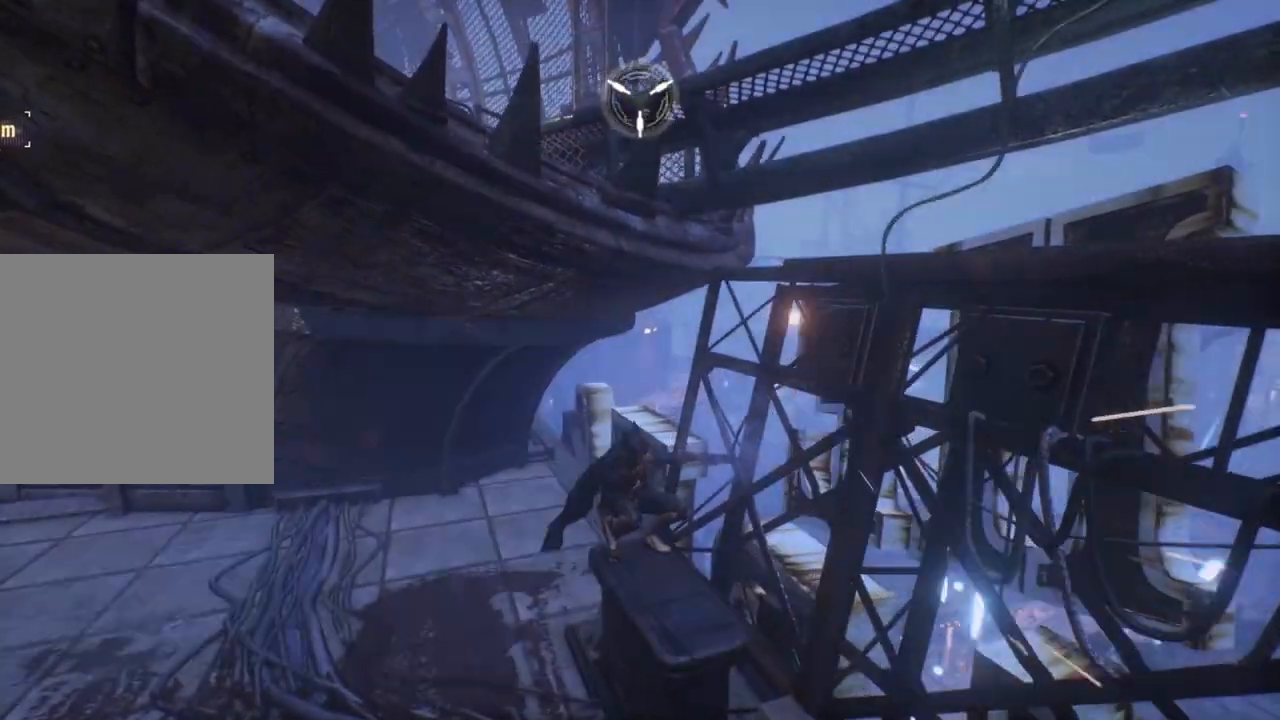
{"buttons": [], "left_stick": "center", "right_stick": "right", "events": [[217, "right_stick", "center"], [267, "left_stick", "center"], [467, "right_stick", "right"]]}
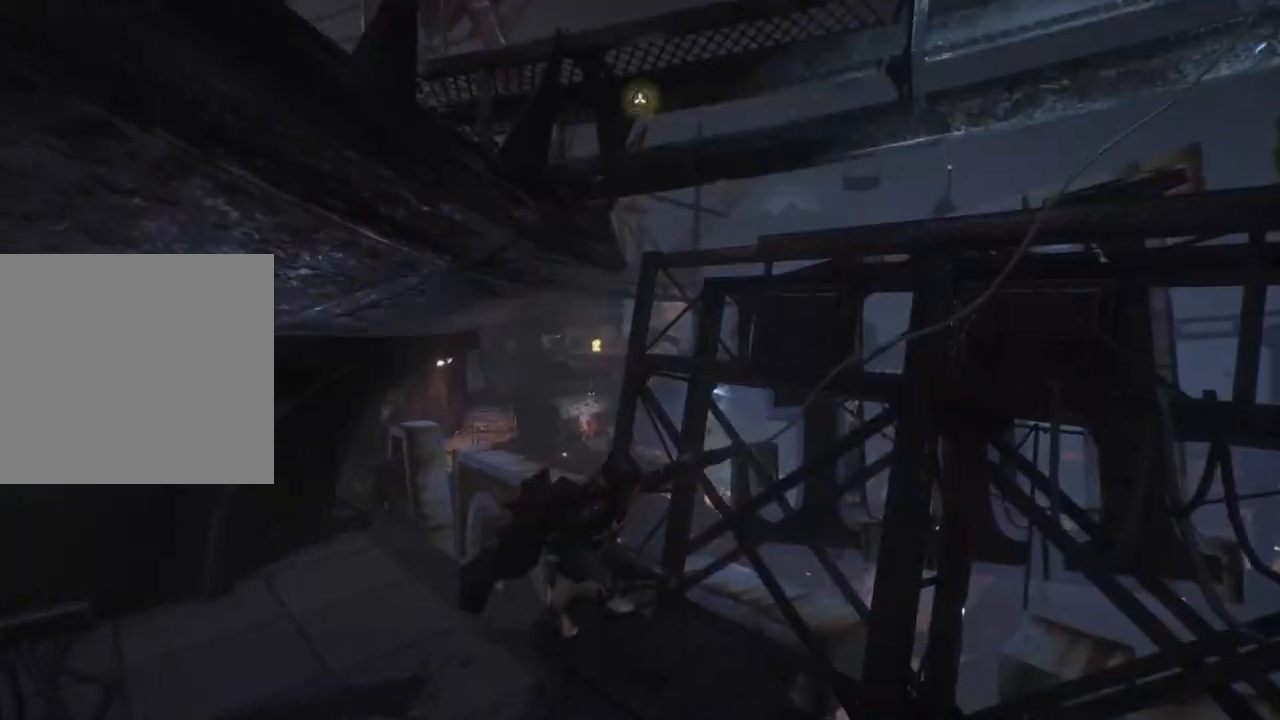
{"buttons": [], "left_stick": "center", "right_stick": "right", "events": []}
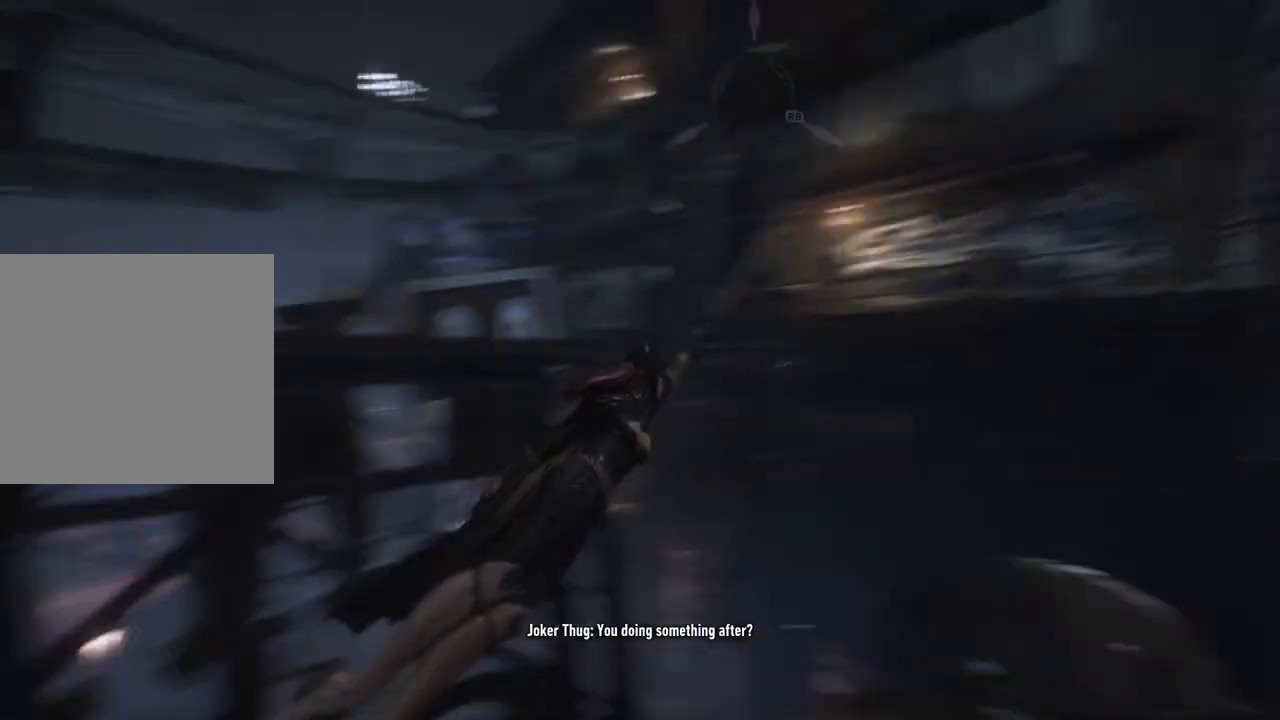
{"buttons": [], "left_stick": "center", "right_stick": "left", "events": [[183, "right_stick", "center"], [333, "right_stick", "left"]]}
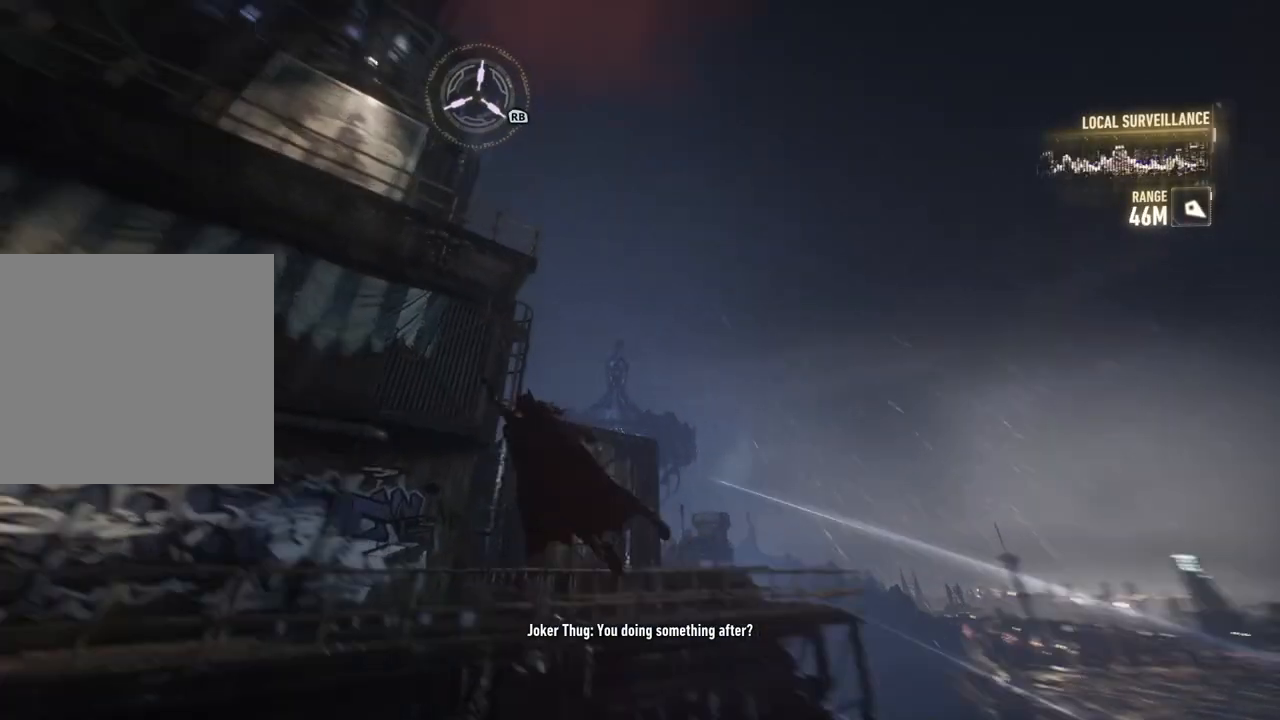
{"buttons": [], "left_stick": "center", "right_stick": "down-left", "events": [[367, "right_stick", "down-left"]]}
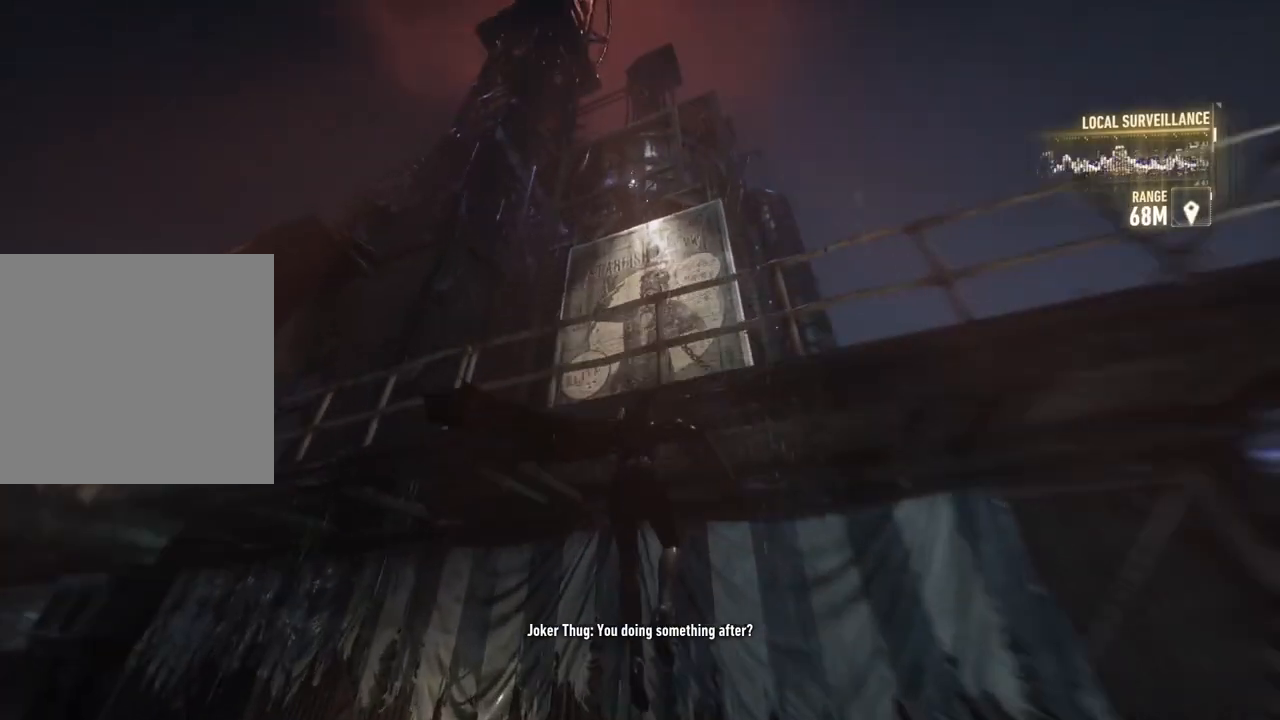
{"buttons": [], "left_stick": "up", "right_stick": "down-left", "events": [[167, "left_stick", "up"]]}
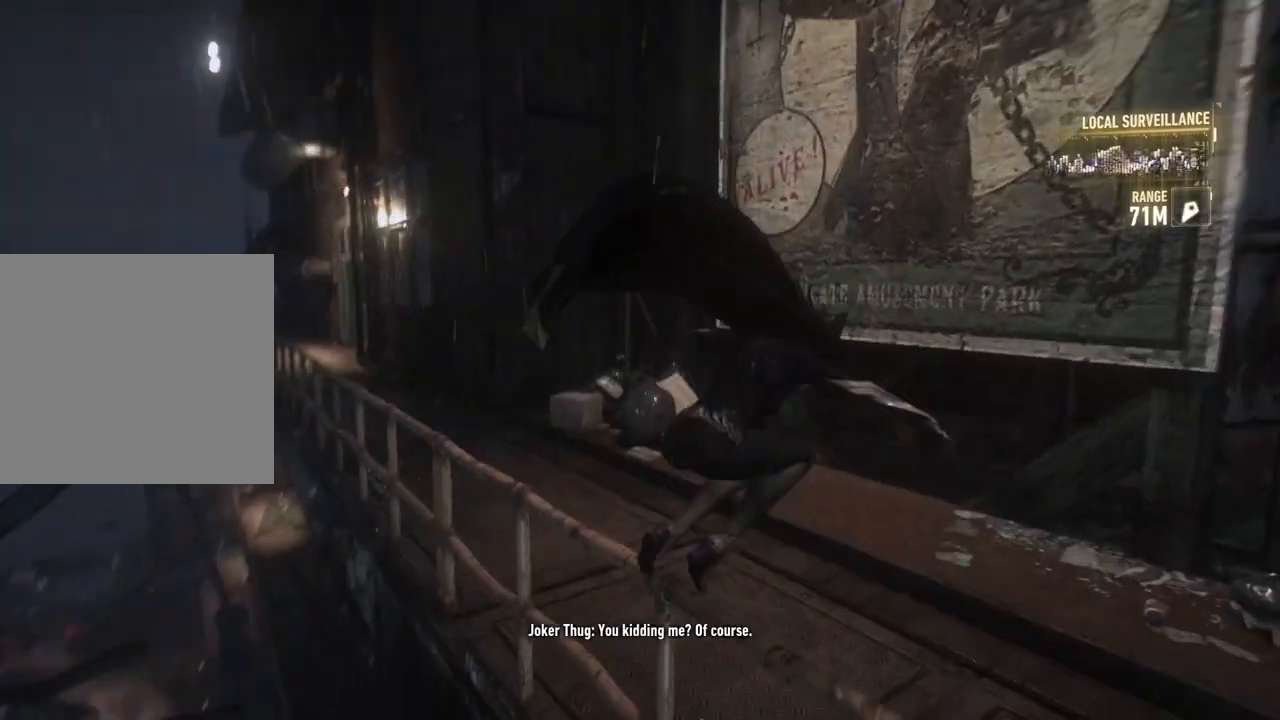
{"buttons": [], "left_stick": "up", "right_stick": "center", "events": [[133, "right_stick", "left"], [500, "right_stick", "center"]]}
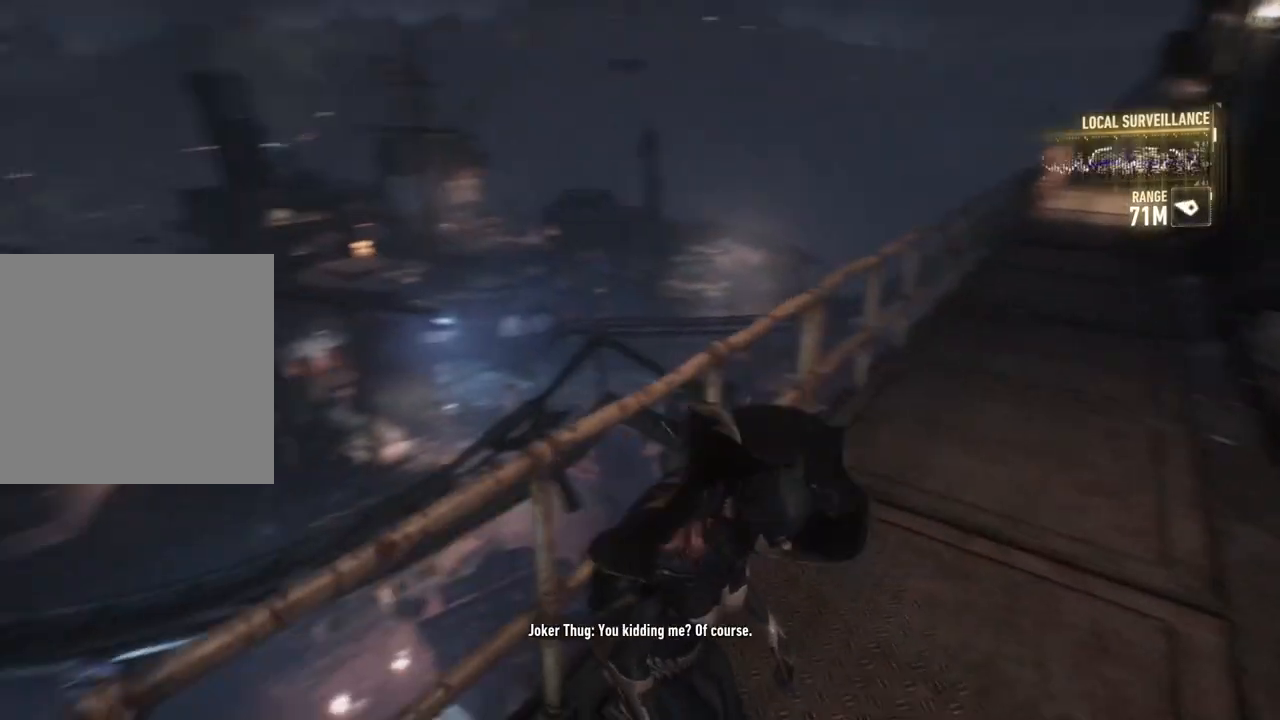
{"buttons": [], "left_stick": "up-right", "right_stick": "left", "events": [[67, "left_stick", "up-right"], [217, "right_stick", "left"]]}
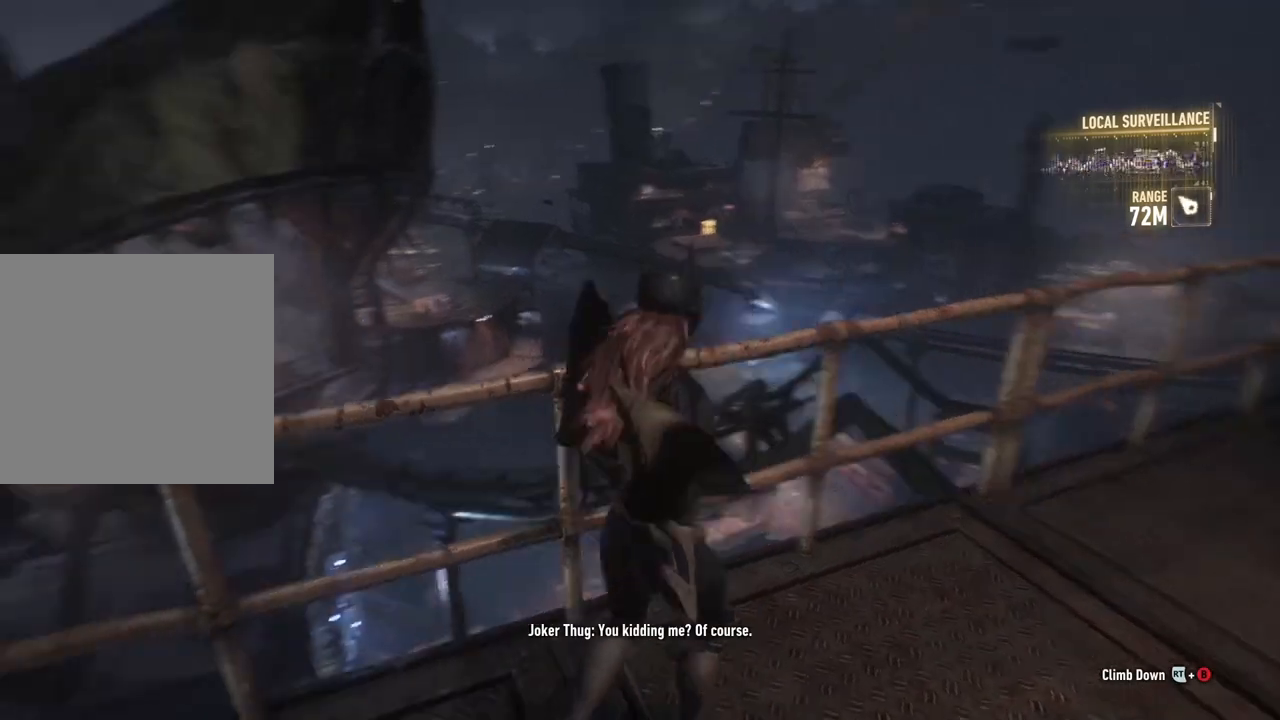
{"buttons": ["A"], "left_stick": "up", "right_stick": "center", "events": [[117, "left_stick", "up"], [117, "right_stick", "center"], [200, "A", "down"]]}
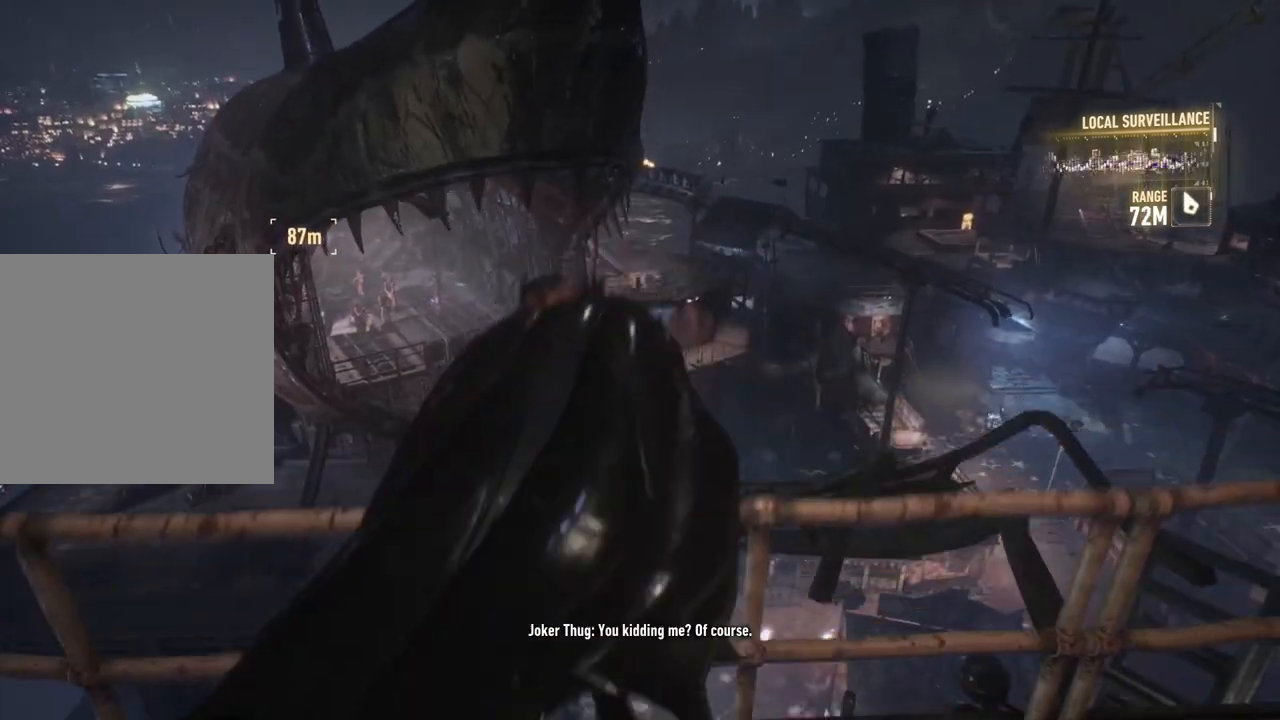
{"buttons": ["A"], "left_stick": "up", "right_stick": "center", "events": []}
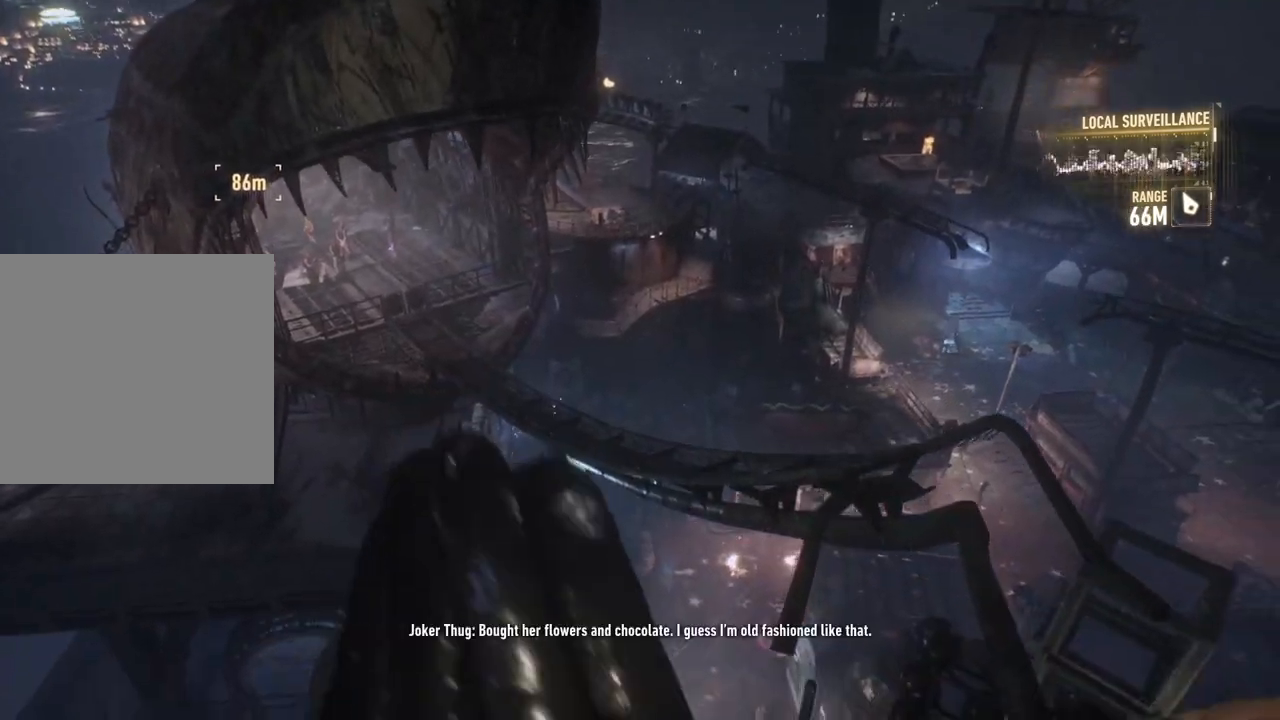
{"buttons": ["A"], "left_stick": "up-left", "right_stick": "center", "events": [[483, "left_stick", "up-left"]]}
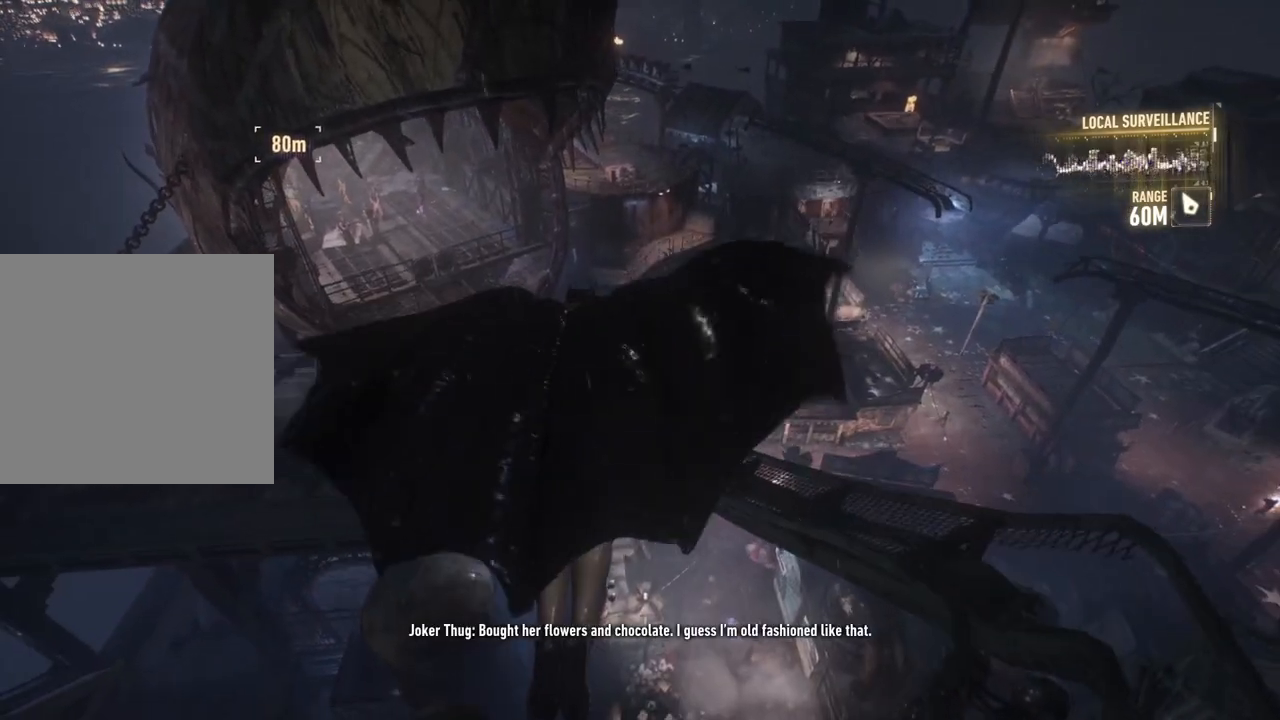
{"buttons": ["A"], "left_stick": "left", "right_stick": "center", "events": [[333, "left_stick", "left"]]}
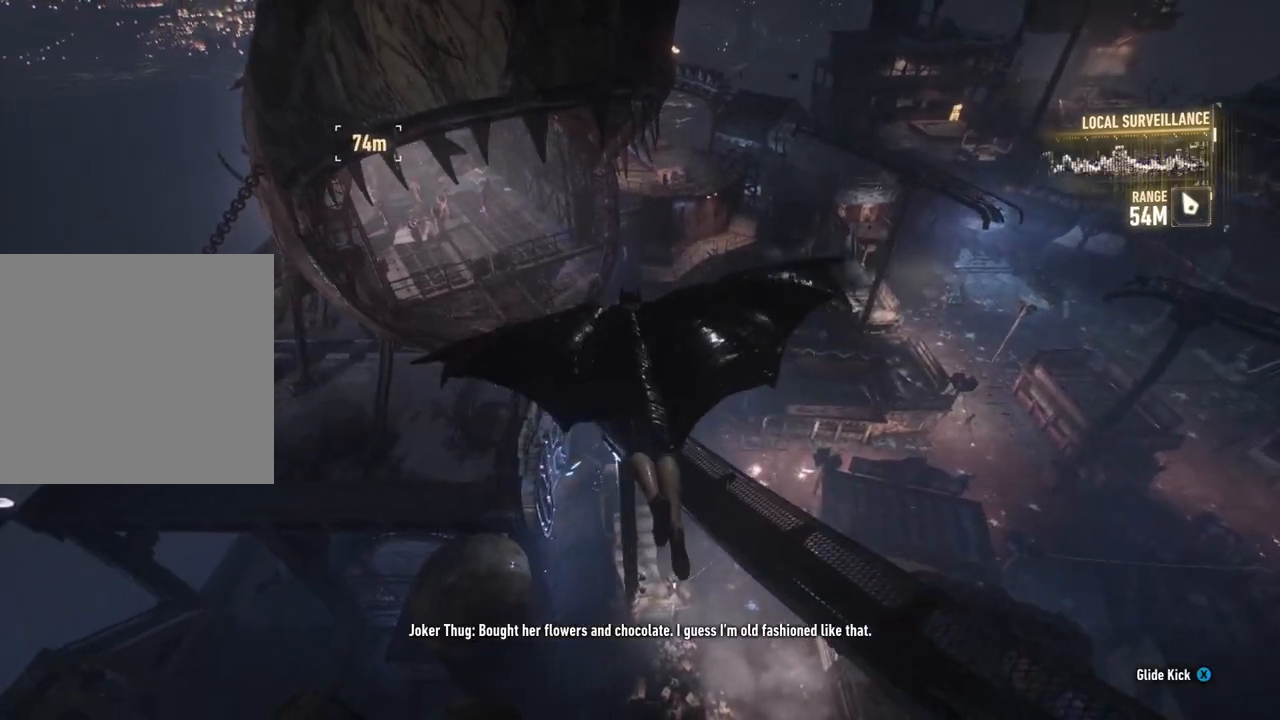
{"buttons": ["A", "X"], "left_stick": "center", "right_stick": "center", "events": [[50, "left_stick", "up-left"], [150, "left_stick", "center"], [383, "X", "down"]]}
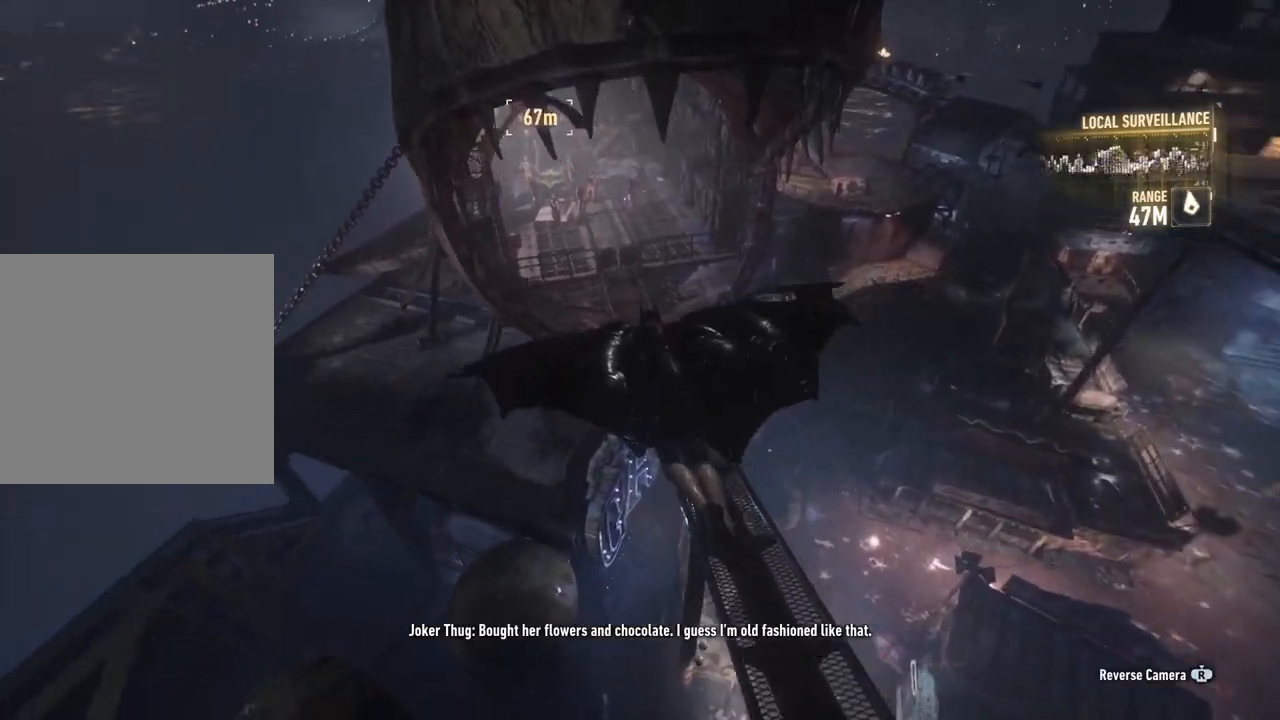
{"buttons": ["R2"], "left_stick": "center", "right_stick": "center", "events": [[117, "X", "up"], [167, "A", "up"], [250, "R2", "down"]]}
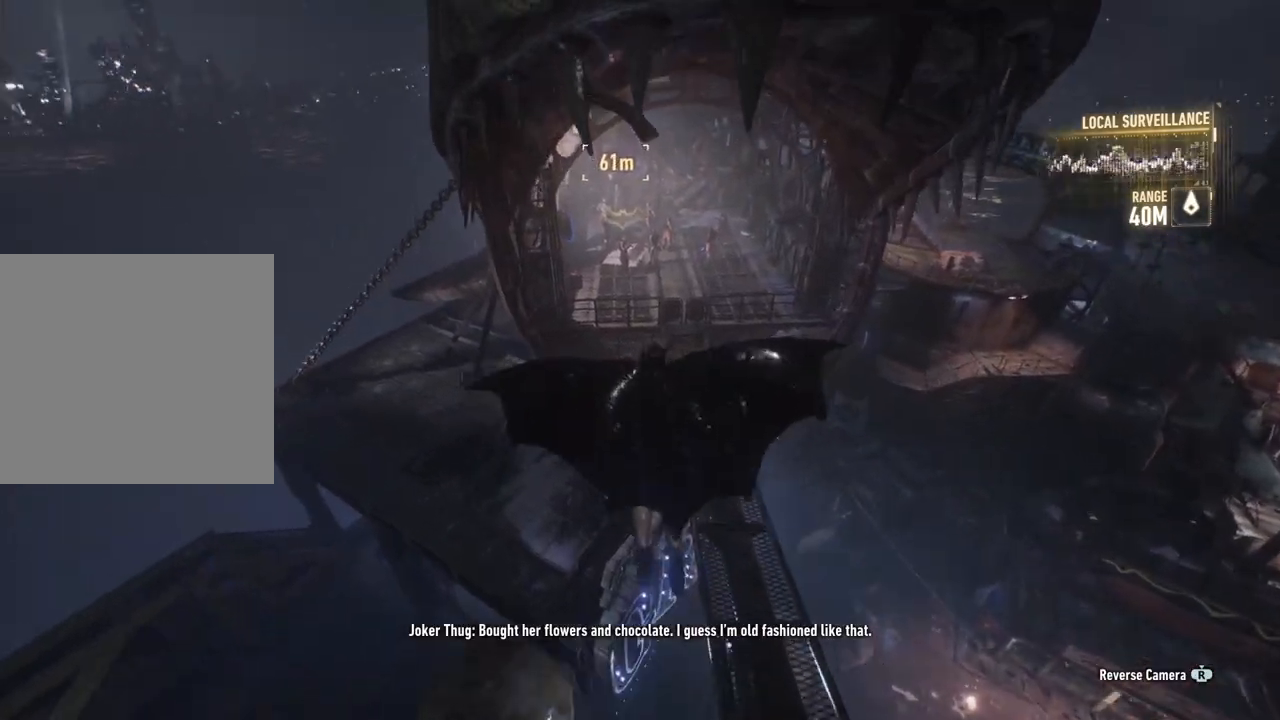
{"buttons": ["R2"], "left_stick": "center", "right_stick": "center", "events": []}
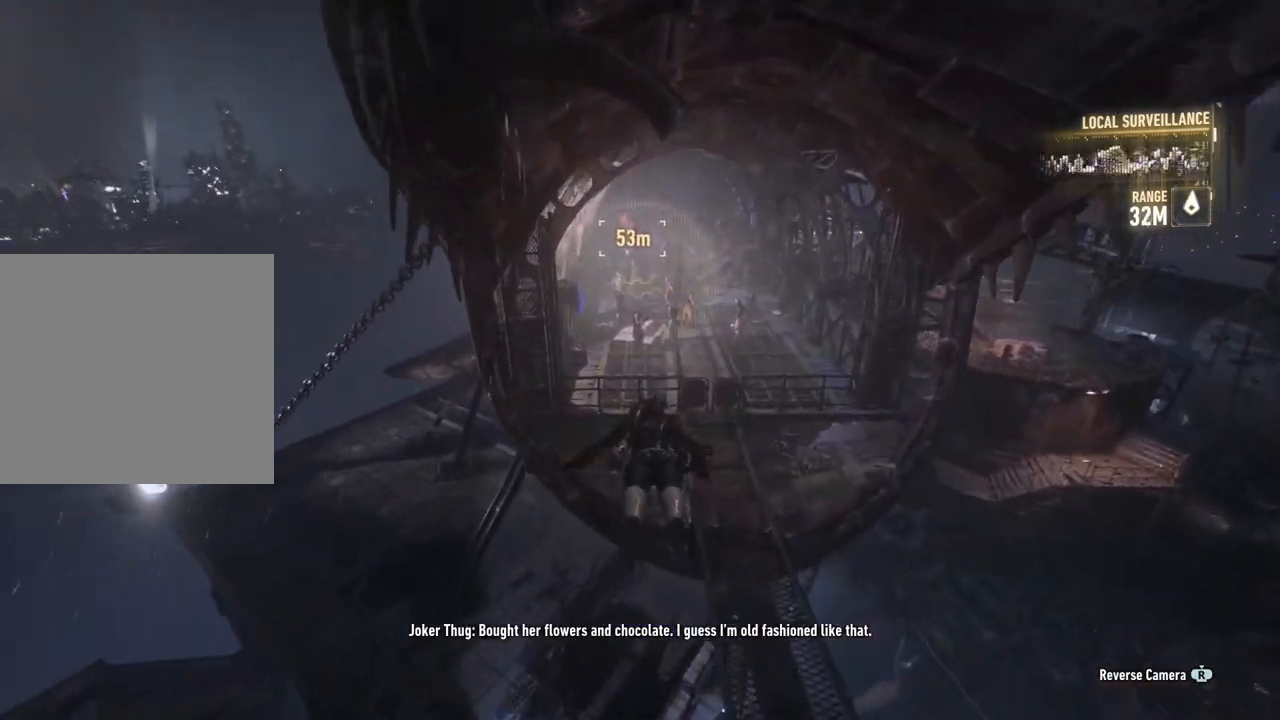
{"buttons": ["R2"], "left_stick": "center", "right_stick": "center", "events": []}
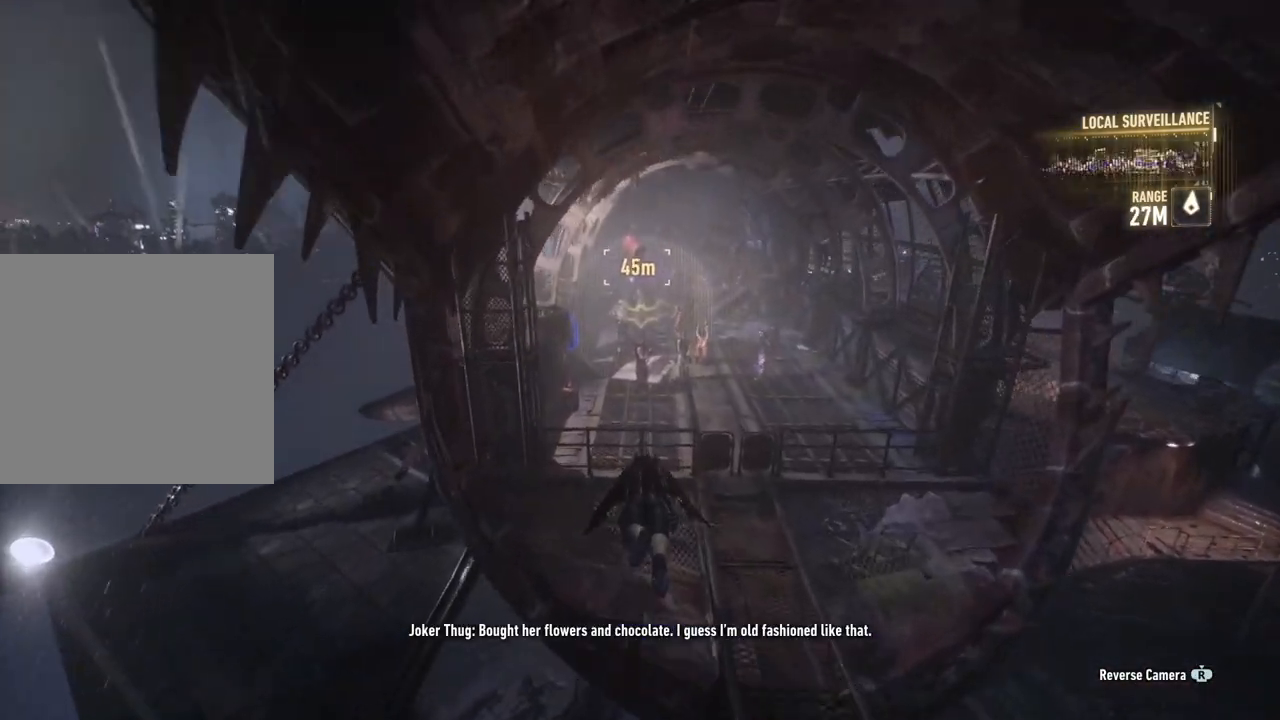
{"buttons": ["R2"], "left_stick": "center", "right_stick": "center", "events": []}
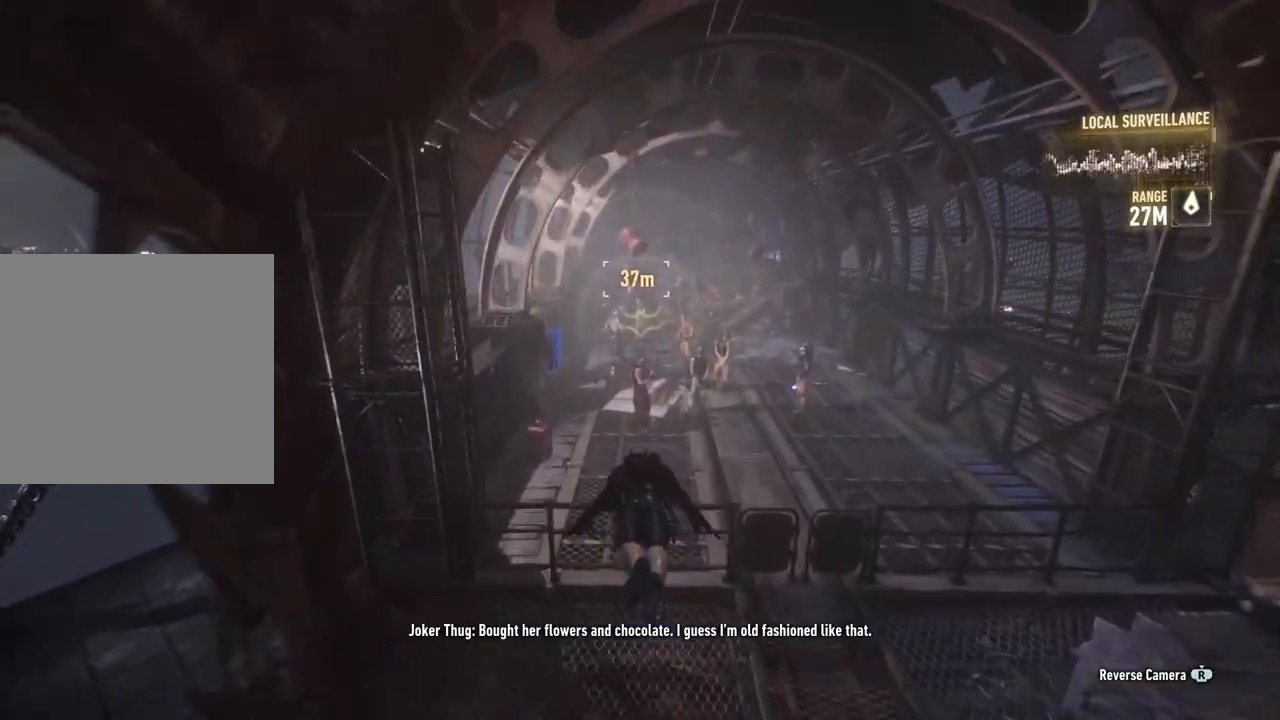
{"buttons": ["R2"], "left_stick": "center", "right_stick": "center", "events": []}
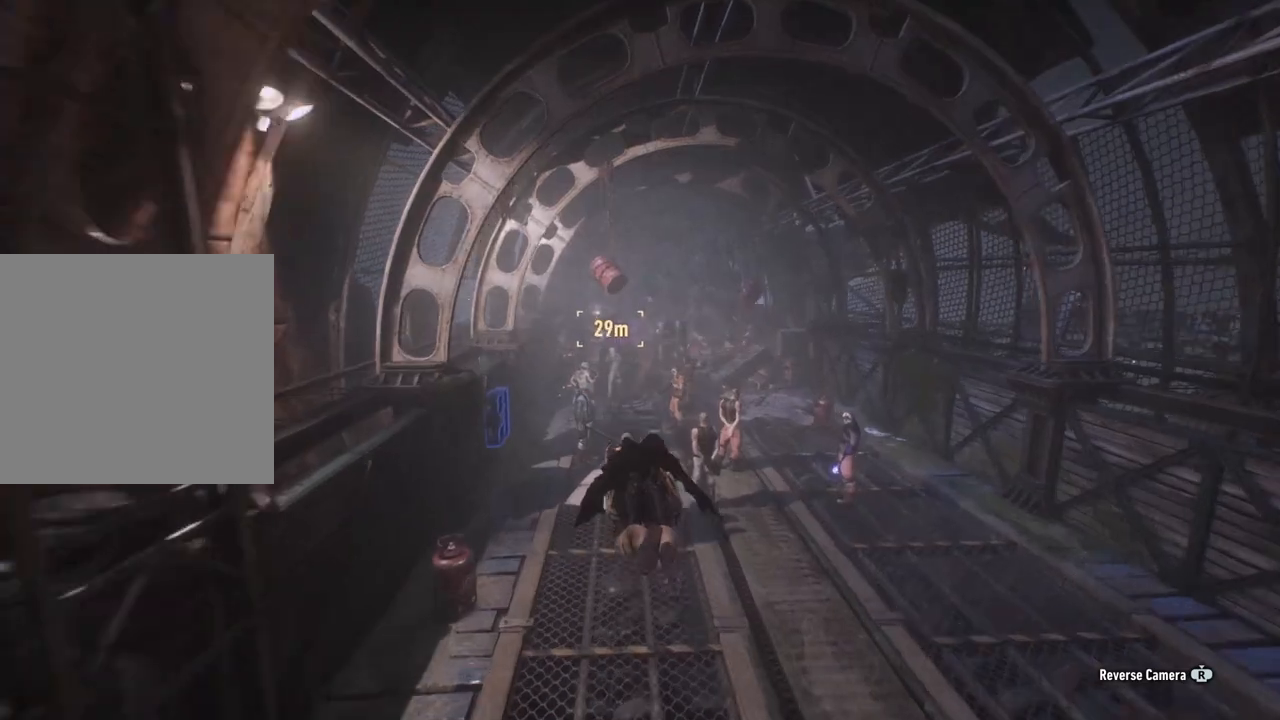
{"buttons": ["R2"], "left_stick": "center", "right_stick": "center", "events": []}
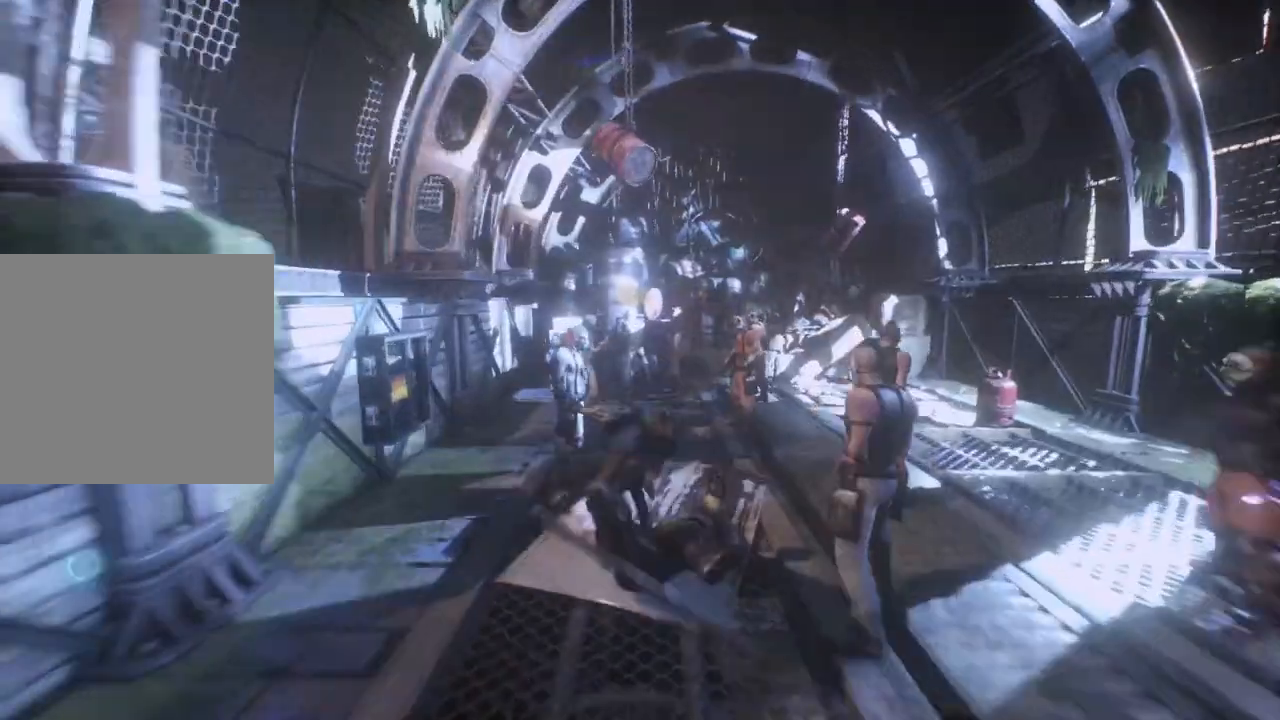
{"buttons": [], "left_stick": "center", "right_stick": "center", "events": [[33, "R2", "up"]]}
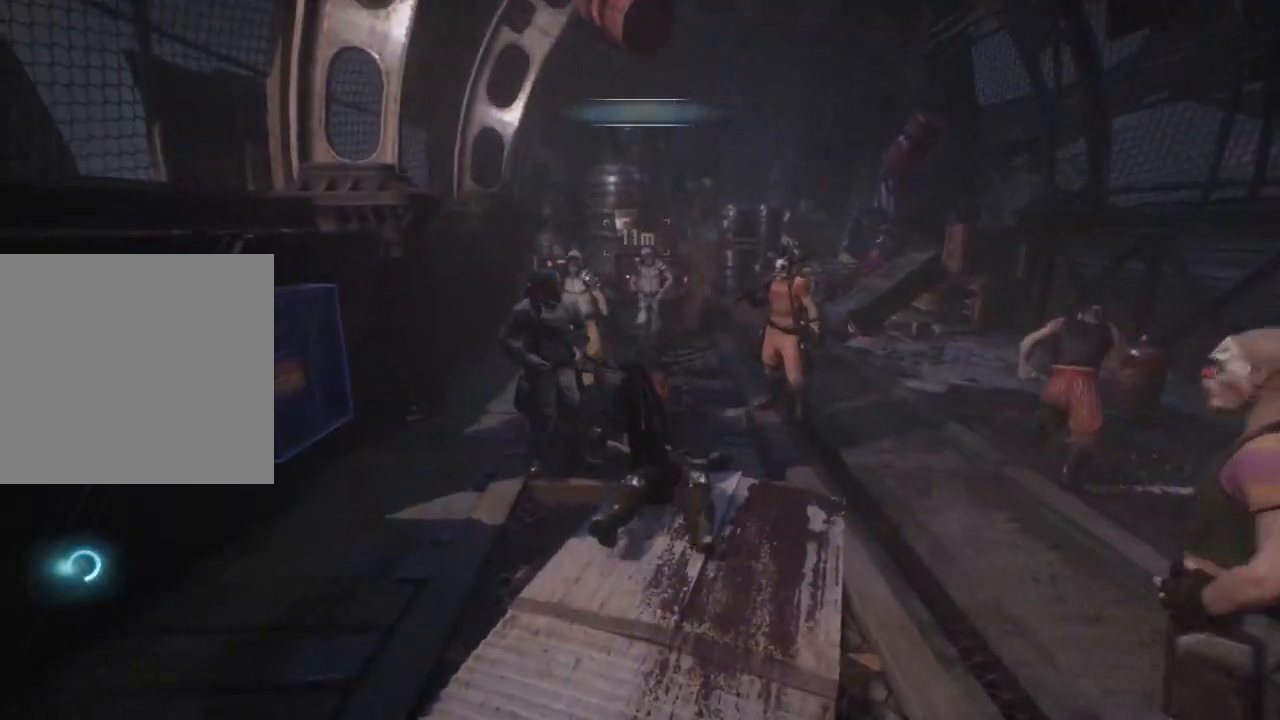
{"buttons": ["X"], "left_stick": "up", "right_stick": "center", "events": [[17, "right_stick", "down"], [133, "left_stick", "up"], [150, "right_stick", "center"], [367, "X", "down"]]}
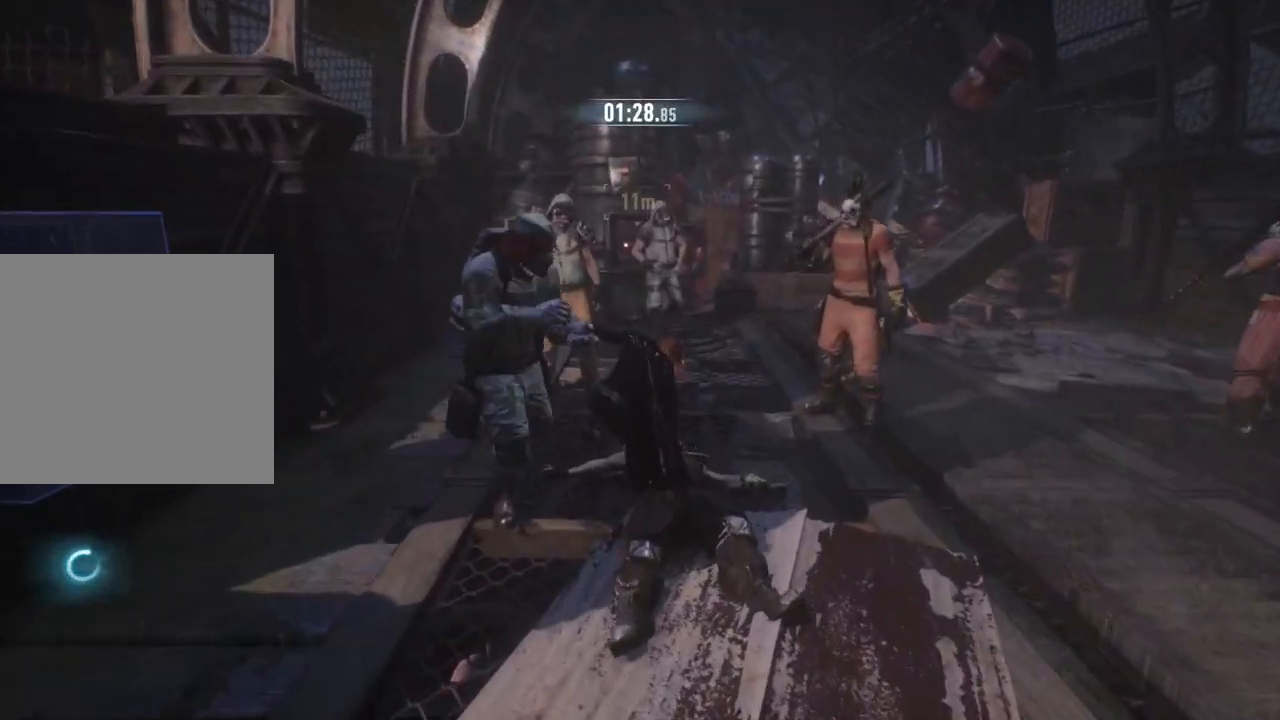
{"buttons": [], "left_stick": "up", "right_stick": "center", "events": [[50, "X", "up"], [217, "X", "down"], [383, "X", "up"]]}